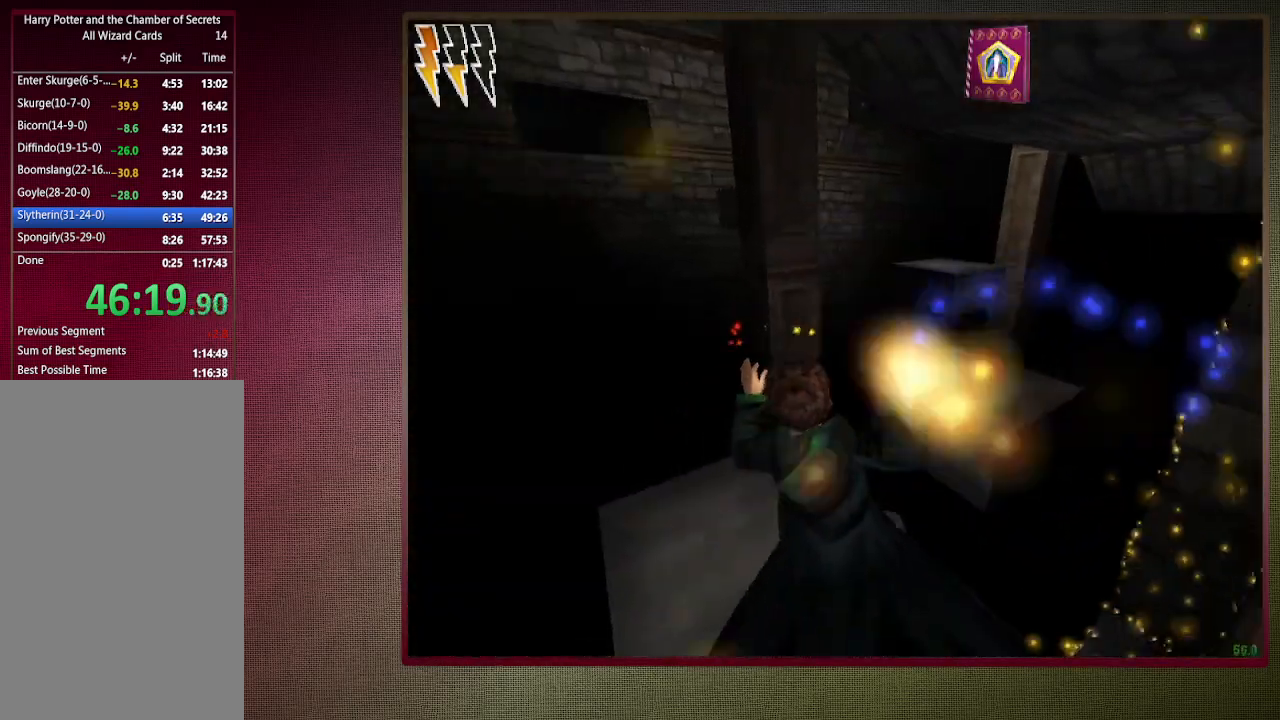
Gameplay with keyboard and mouse; each line is a JSON object with the keys and mouse buttons held at the frame after it. "events" lists presses ("down") and releases ("up") of "1", "2", "3", "4", "a", "alt", "c", "ctrl", "d", "down", "e", "escape", "f1", "left", "q", "return", "right", "s", "shift", "space", "tab", "up", "v", "w", "x", "z", "mouse_left", "mouse_wheel" and "mouse_right" between this image and that frame as [ms after this image, input, new state], when the widget could be followed in between. "mouse_left", "mouse_wheel", "mouse_right" = the "left", "wheel", "right" buttons of the "mouse" list. No other keys are recorded. "wheel" means that the mouse wheel is clicked or scrolled. Mouse movement is not recorded.
{"keys": ["d", "shift", "space", "w"], "mouse": ["left", "right"], "events": [[33, "d", "down"], [67, "mouse_left", "down"], [67, "w", "down"], [117, "shift", "down"], [167, "d", "up"], [217, "mouse_left", "up"], [450, "d", "down"], [450, "mouse_left", "down"], [450, "mouse_right", "down"]]}
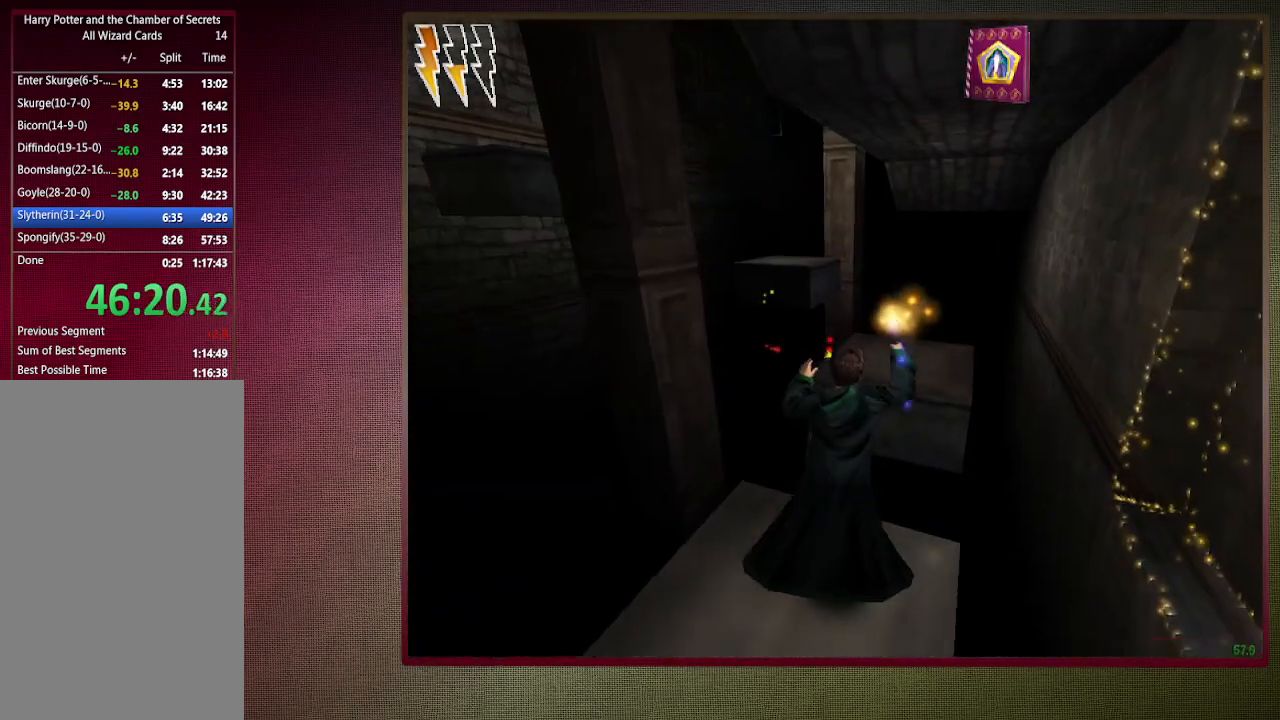
{"keys": ["d", "shift", "space", "w"], "mouse": ["left"], "events": [[100, "mouse_left", "up"], [100, "mouse_right", "up"], [183, "mouse_left", "down"], [317, "mouse_left", "up"], [367, "mouse_left", "down"]]}
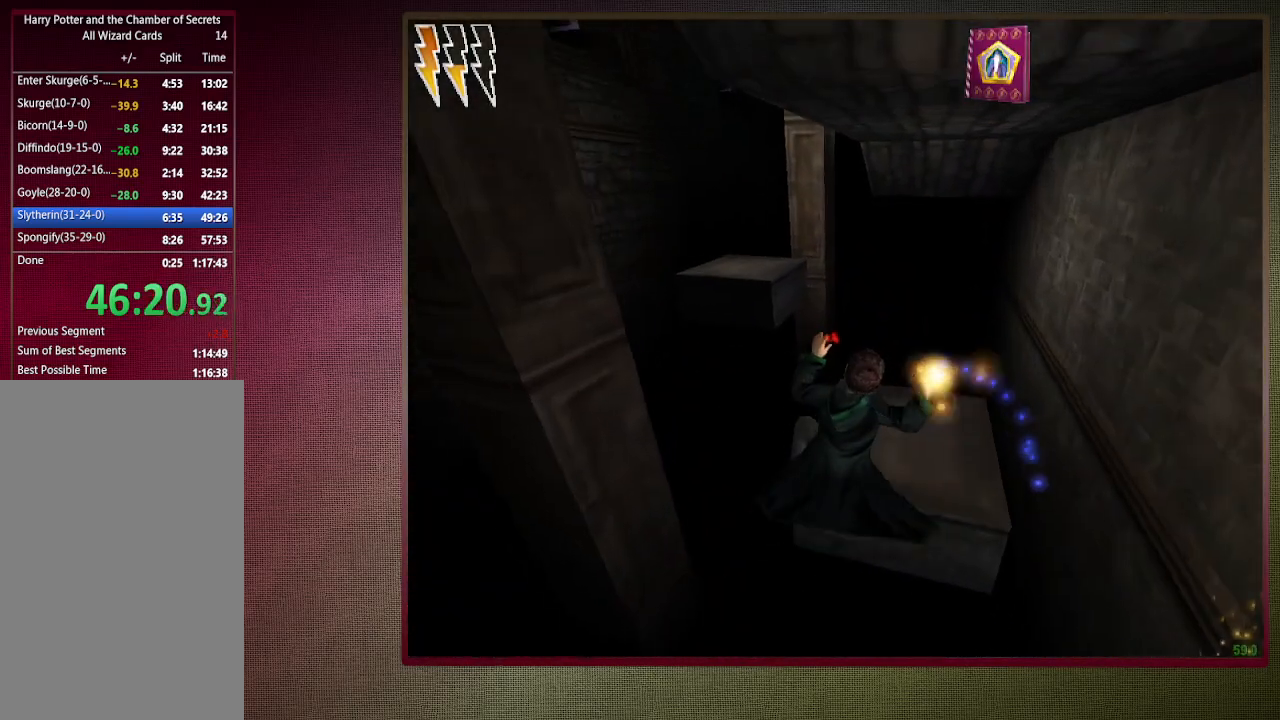
{"keys": ["d", "shift", "space", "w"], "mouse": [], "events": [[17, "mouse_left", "up"], [200, "d", "up"], [400, "d", "down"]]}
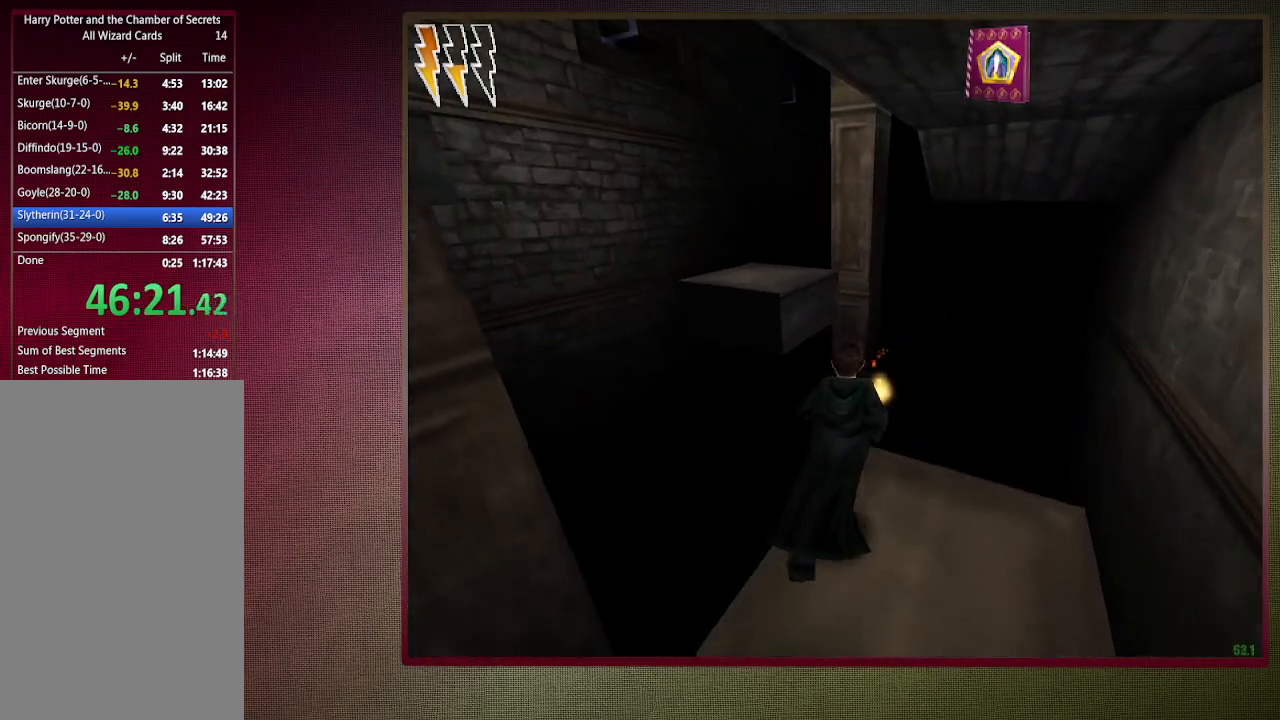
{"keys": ["shift", "space", "w"], "mouse": ["left"], "events": [[17, "d", "up"], [217, "a", "down"], [267, "mouse_left", "down"], [267, "mouse_right", "down"], [450, "mouse_left", "up"], [500, "a", "up"], [500, "mouse_left", "down"], [500, "mouse_right", "up"]]}
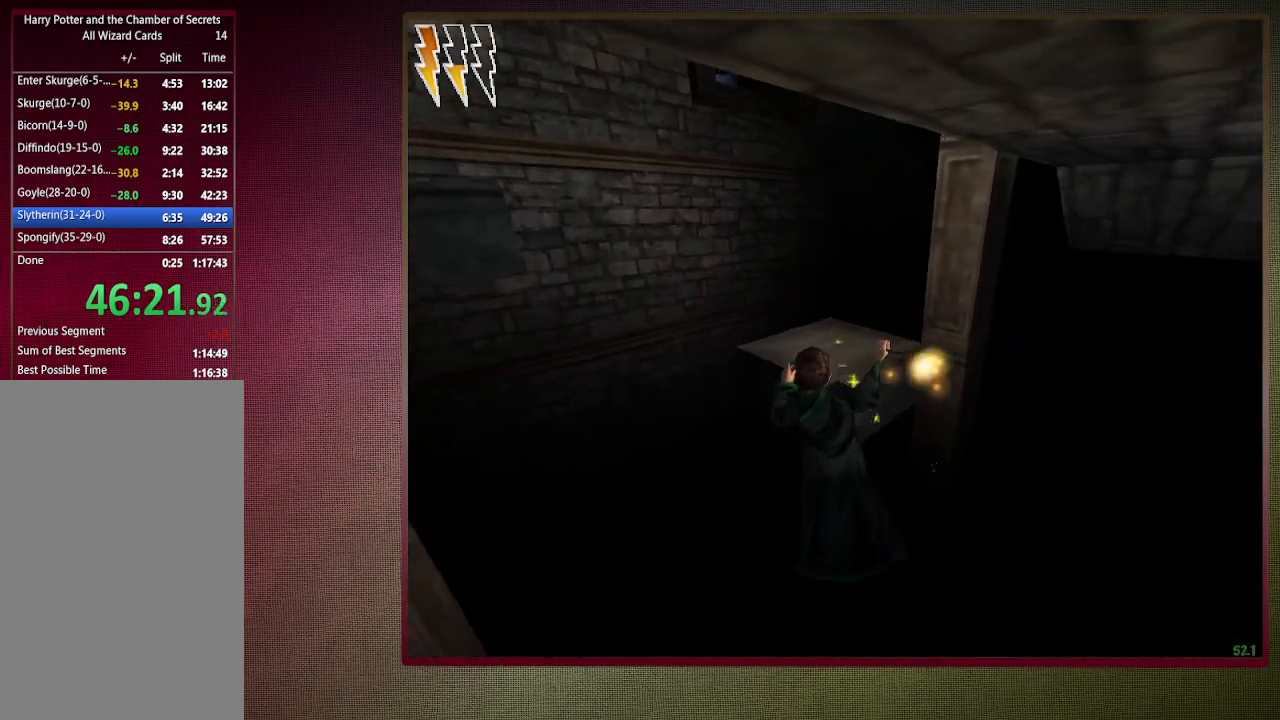
{"keys": ["d", "shift", "space", "w"], "mouse": ["left"], "events": [[50, "mouse_right", "down"], [133, "mouse_right", "up"], [183, "d", "down"], [183, "mouse_left", "up"], [233, "mouse_left", "down"], [367, "mouse_left", "up"], [417, "mouse_left", "down"]]}
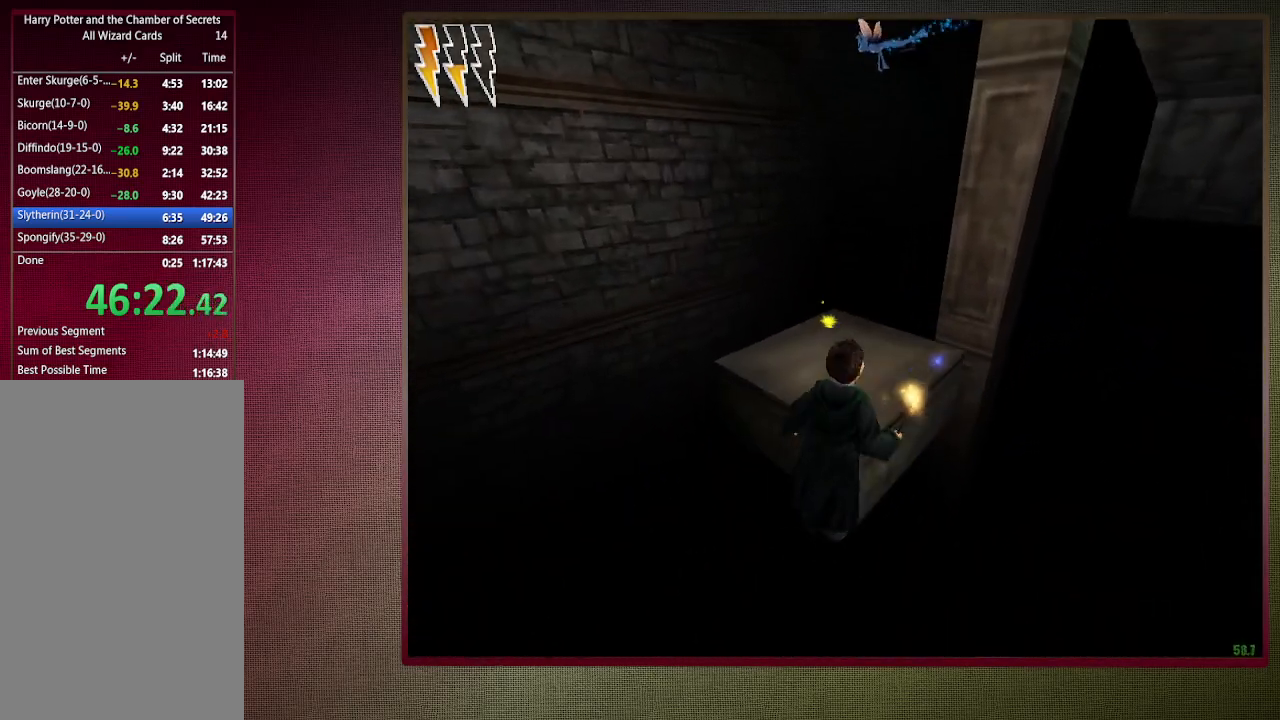
{"keys": ["shift", "space", "w"], "mouse": [], "events": [[17, "d", "up"], [67, "mouse_left", "up"]]}
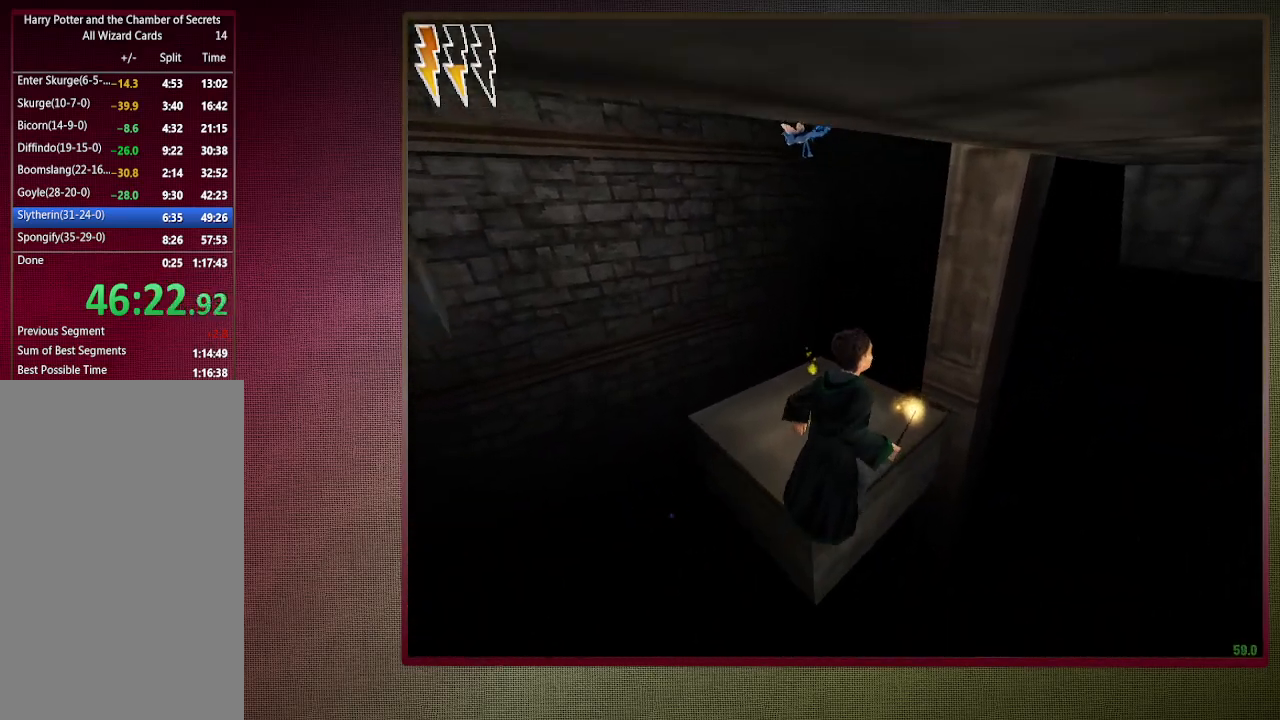
{"keys": ["shift", "space", "w"], "mouse": ["left"], "events": [[217, "mouse_left", "down"], [300, "mouse_left", "up"], [400, "mouse_left", "down"]]}
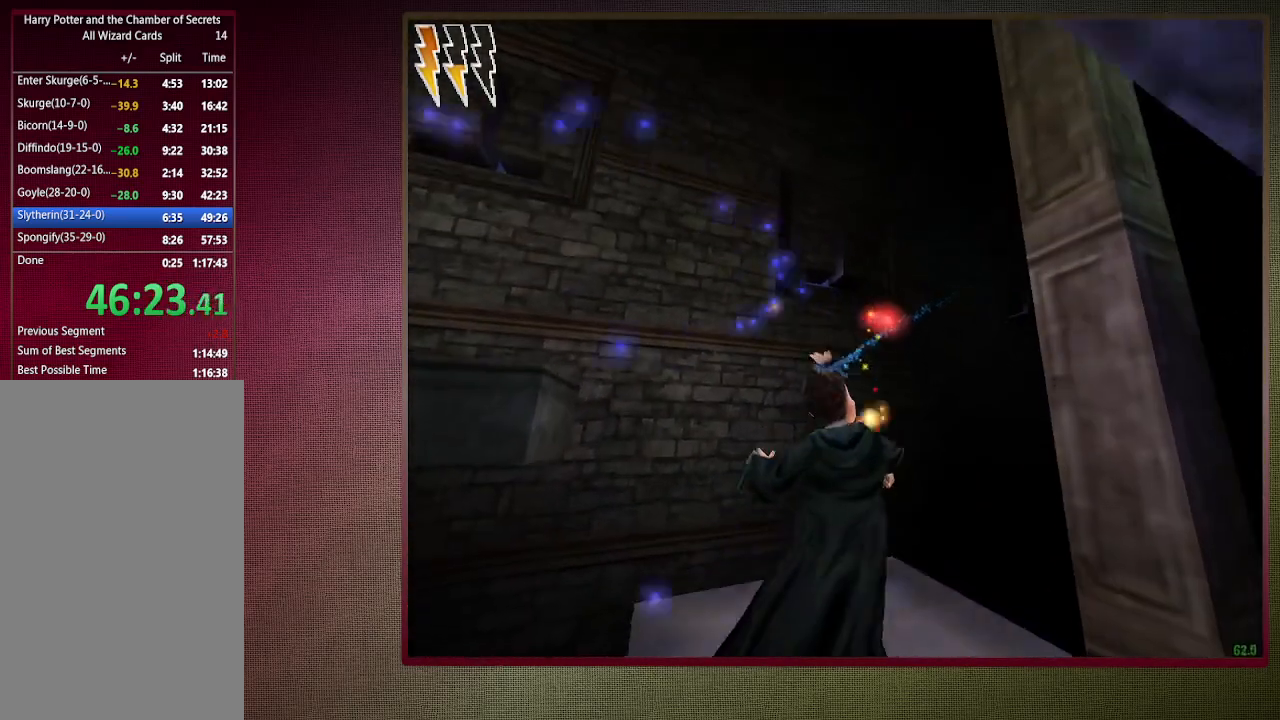
{"keys": ["space"], "mouse": [], "events": [[33, "mouse_left", "up"], [83, "mouse_left", "down"], [133, "w", "up"], [183, "mouse_left", "up"], [183, "shift", "up"], [283, "mouse_left", "down"], [417, "mouse_left", "up"]]}
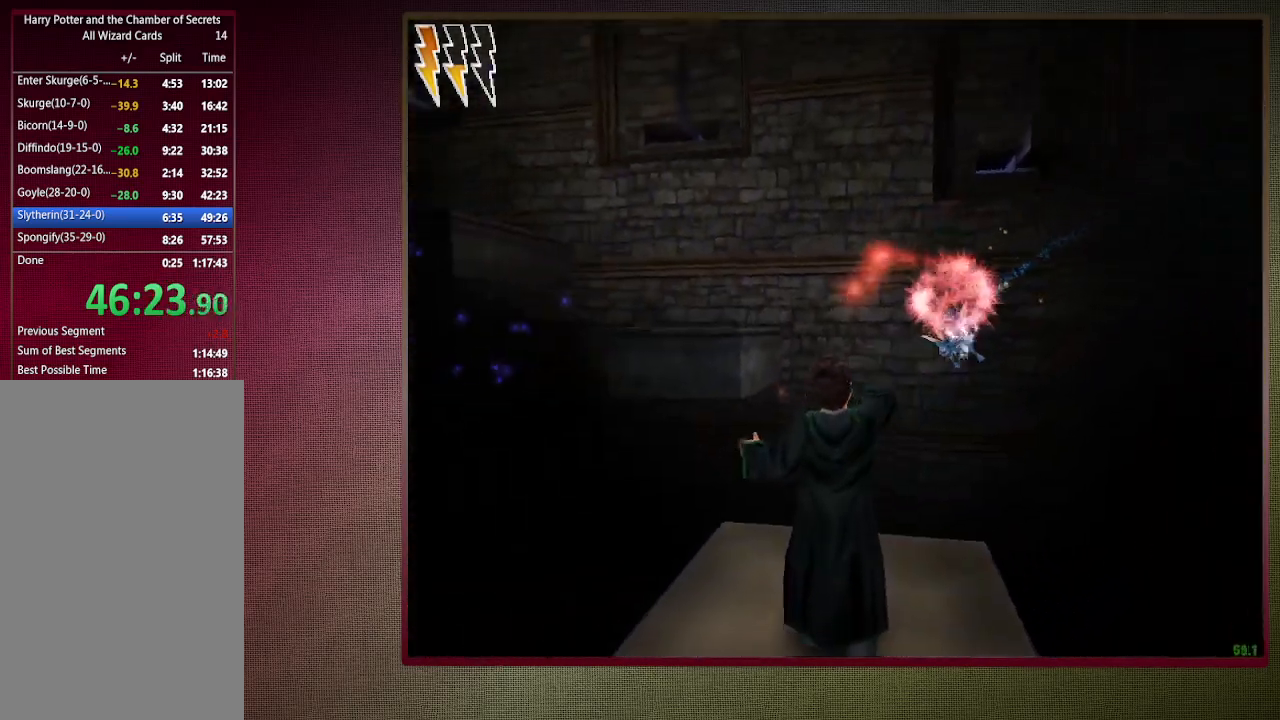
{"keys": ["space"], "mouse": [], "events": [[17, "mouse_left", "down"], [100, "mouse_left", "up"], [200, "mouse_left", "down"], [283, "mouse_left", "up"]]}
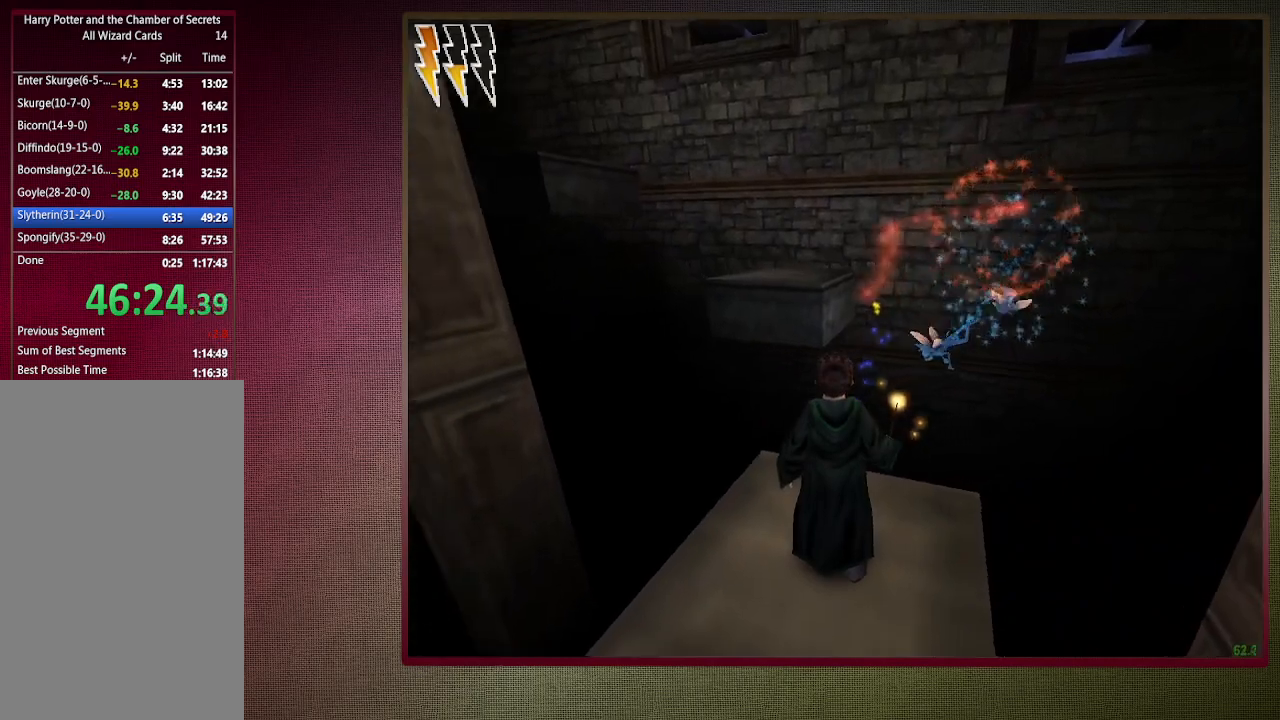
{"keys": ["shift", "space", "w"], "mouse": ["left", "right"], "events": [[67, "shift", "down"], [67, "w", "down"], [400, "mouse_left", "down"], [450, "mouse_right", "down"]]}
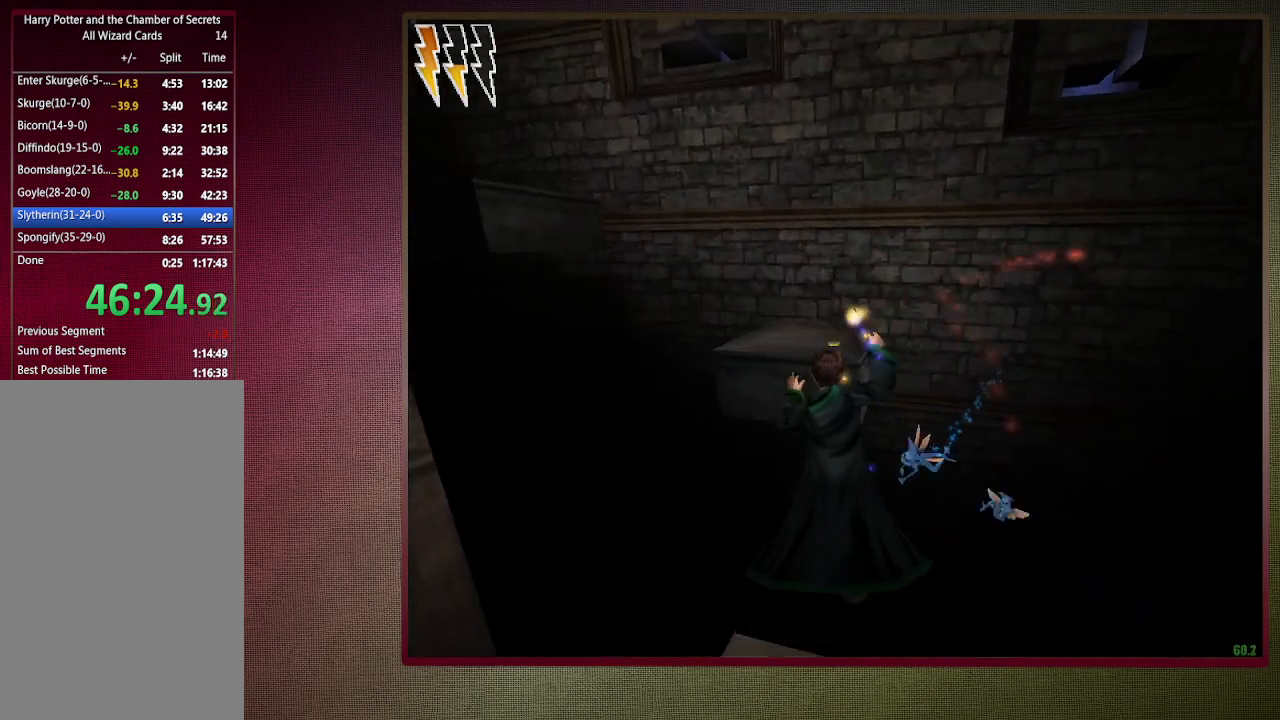
{"keys": ["d", "shift", "space", "w"], "mouse": ["left", "right"], "events": [[50, "d", "down"], [83, "mouse_left", "up"], [133, "mouse_left", "down"], [283, "mouse_left", "up"], [317, "mouse_right", "up"], [367, "mouse_left", "down"], [417, "mouse_right", "down"]]}
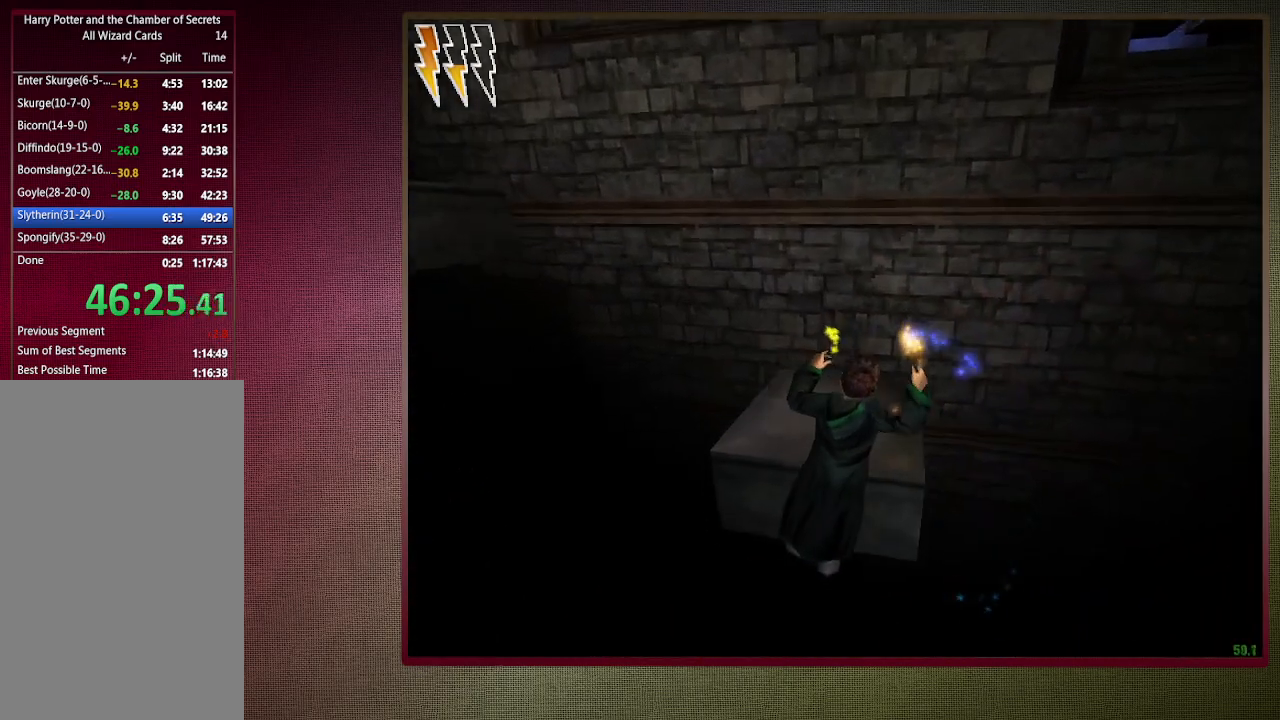
{"keys": ["shift", "space", "w"], "mouse": [], "events": [[50, "mouse_left", "up"], [50, "mouse_right", "up"], [100, "mouse_left", "down"], [100, "mouse_right", "down"], [200, "mouse_right", "up"], [250, "mouse_left", "up"], [283, "d", "up"]]}
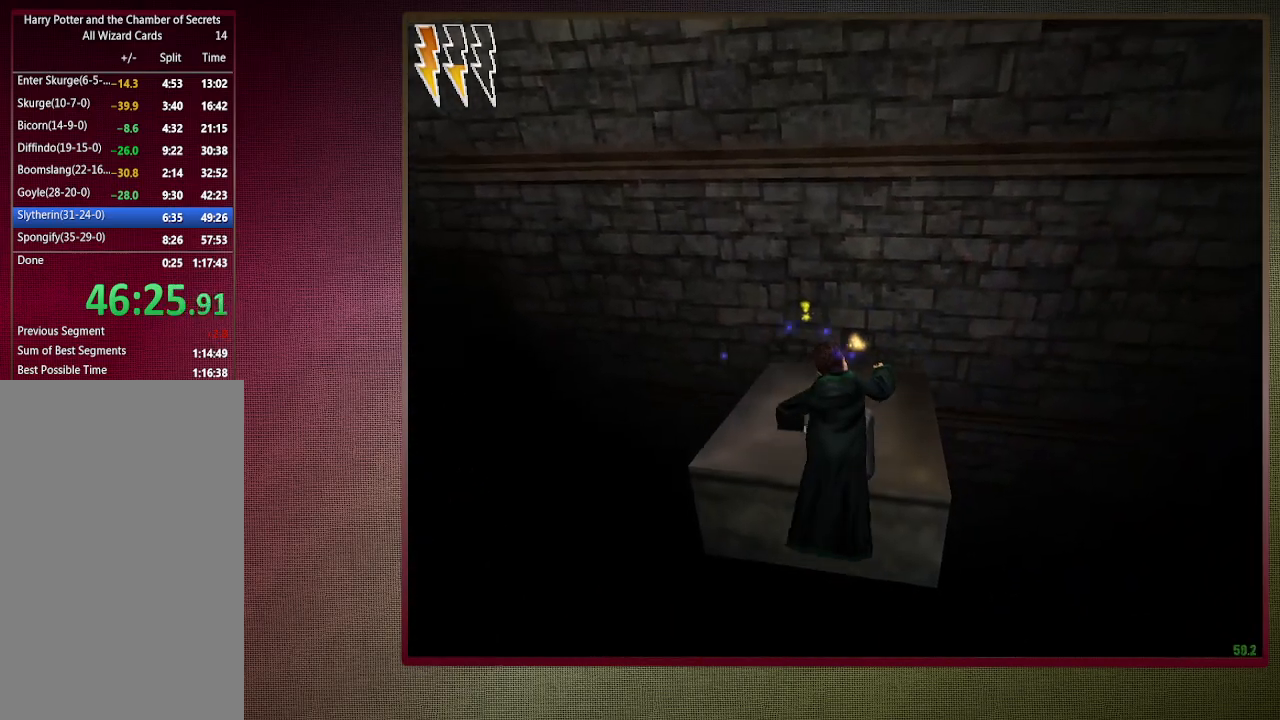
{"keys": ["space"], "mouse": ["left"], "events": [[250, "d", "down"], [350, "shift", "up"], [400, "w", "up"], [483, "d", "up"], [483, "mouse_left", "down"]]}
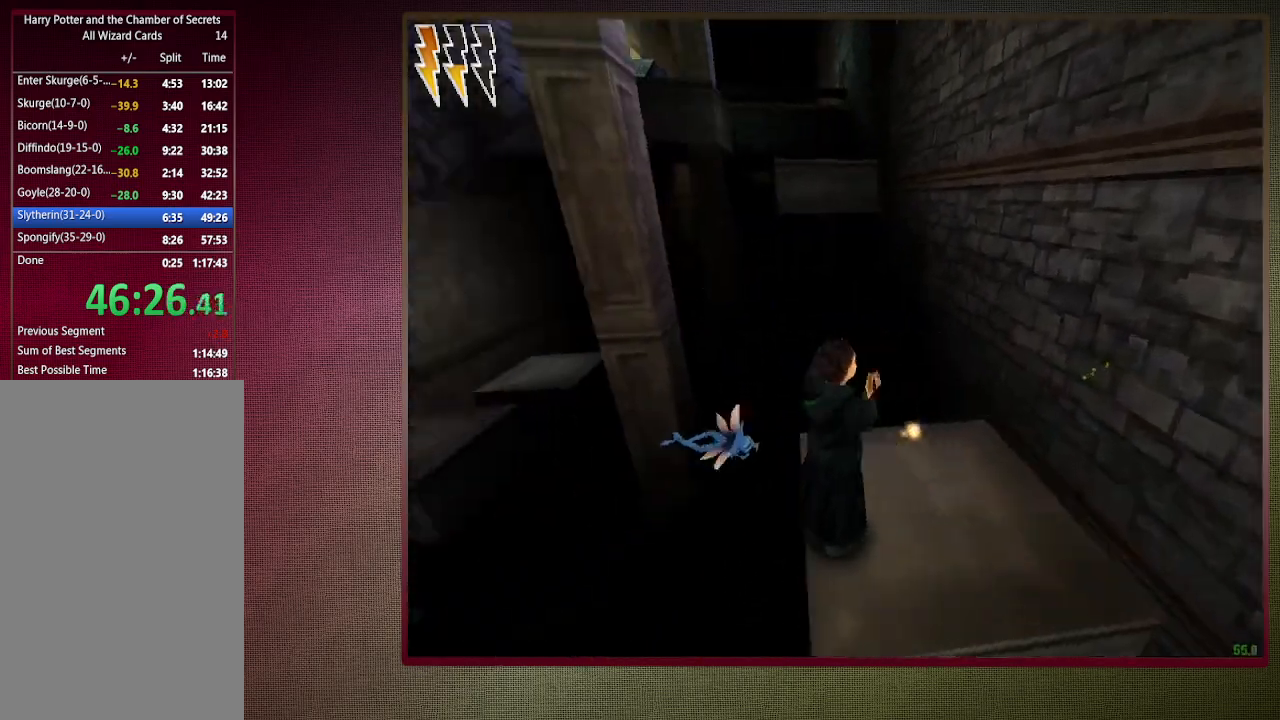
{"keys": ["space"], "mouse": ["left"], "events": [[133, "mouse_left", "up"], [233, "mouse_left", "down"], [317, "mouse_left", "up"], [417, "mouse_left", "down"]]}
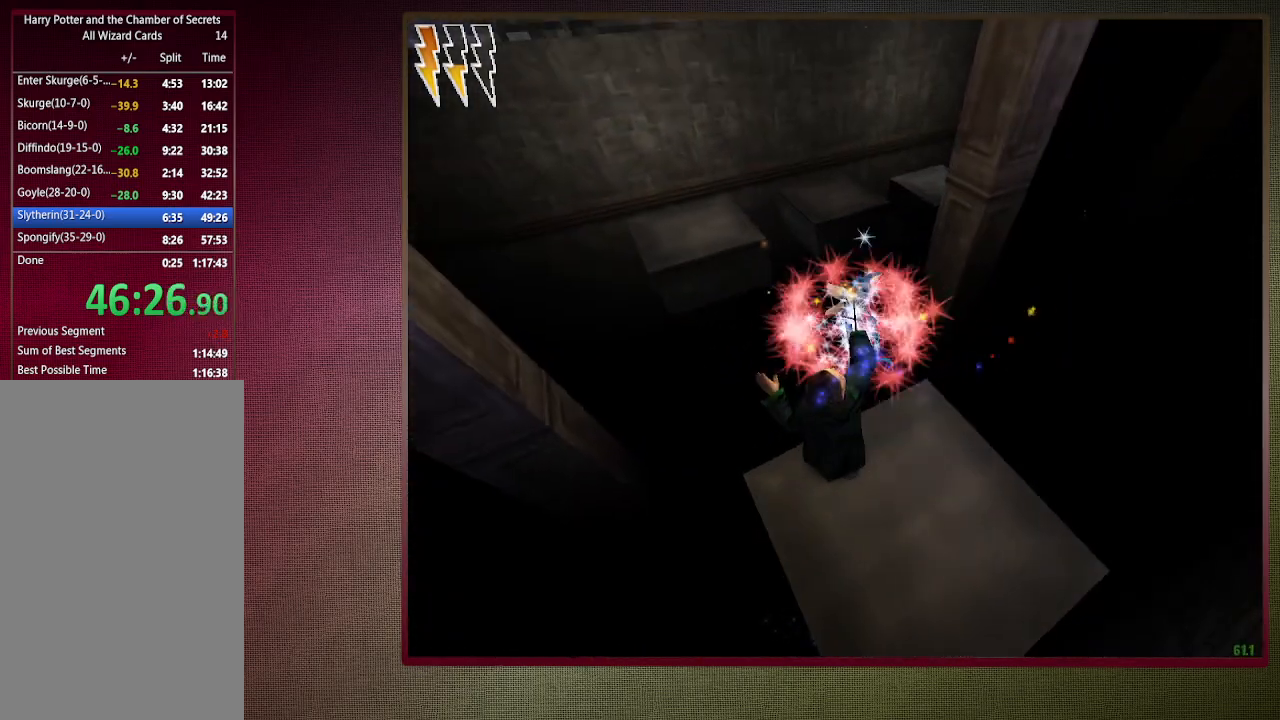
{"keys": ["d", "s", "space"], "mouse": [], "events": [[17, "mouse_left", "up"], [67, "mouse_left", "down"], [200, "mouse_left", "up"], [300, "d", "down"], [467, "s", "down"]]}
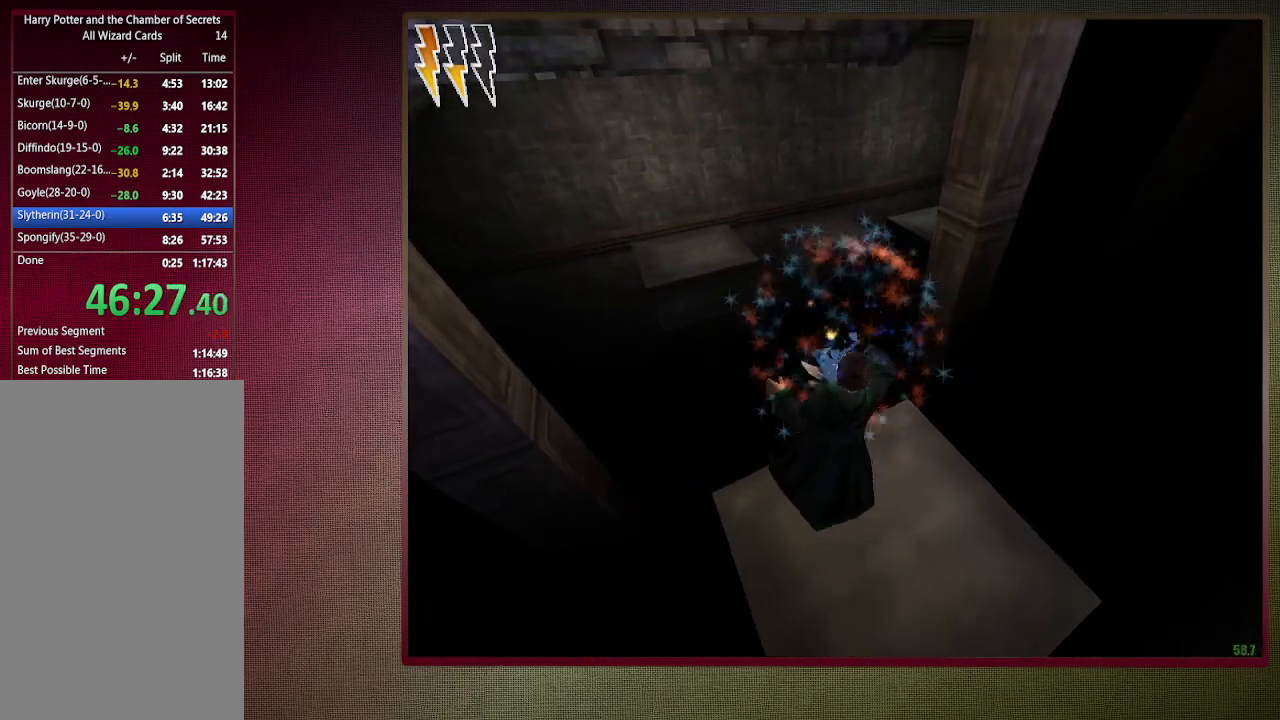
{"keys": ["space"], "mouse": [], "events": [[17, "d", "up"], [117, "s", "up"]]}
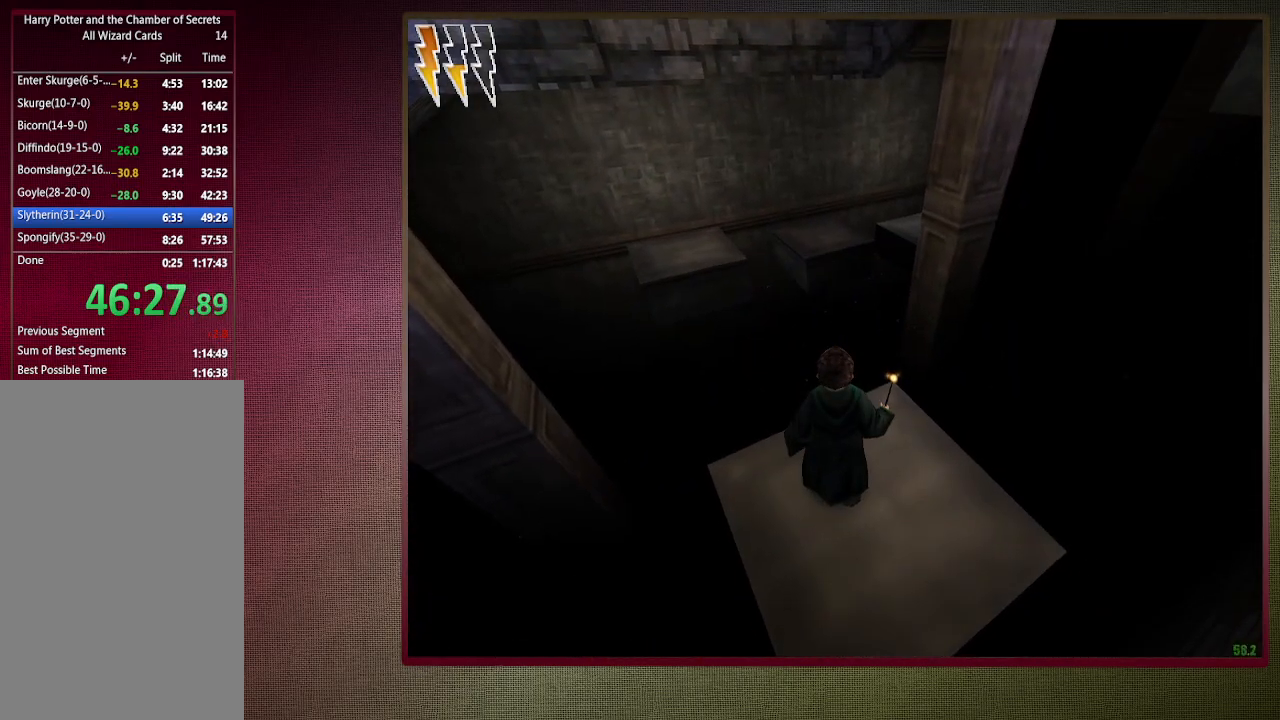
{"keys": ["space"], "mouse": [], "events": []}
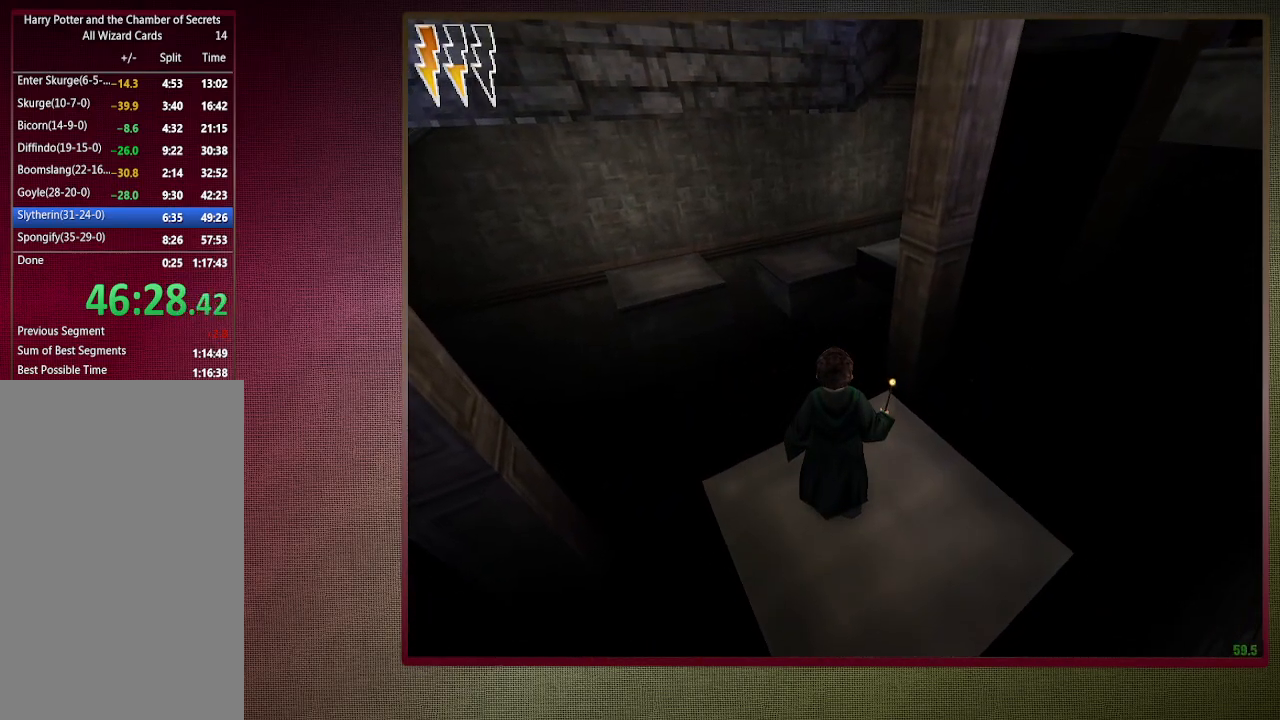
{"keys": ["space"], "mouse": [], "events": []}
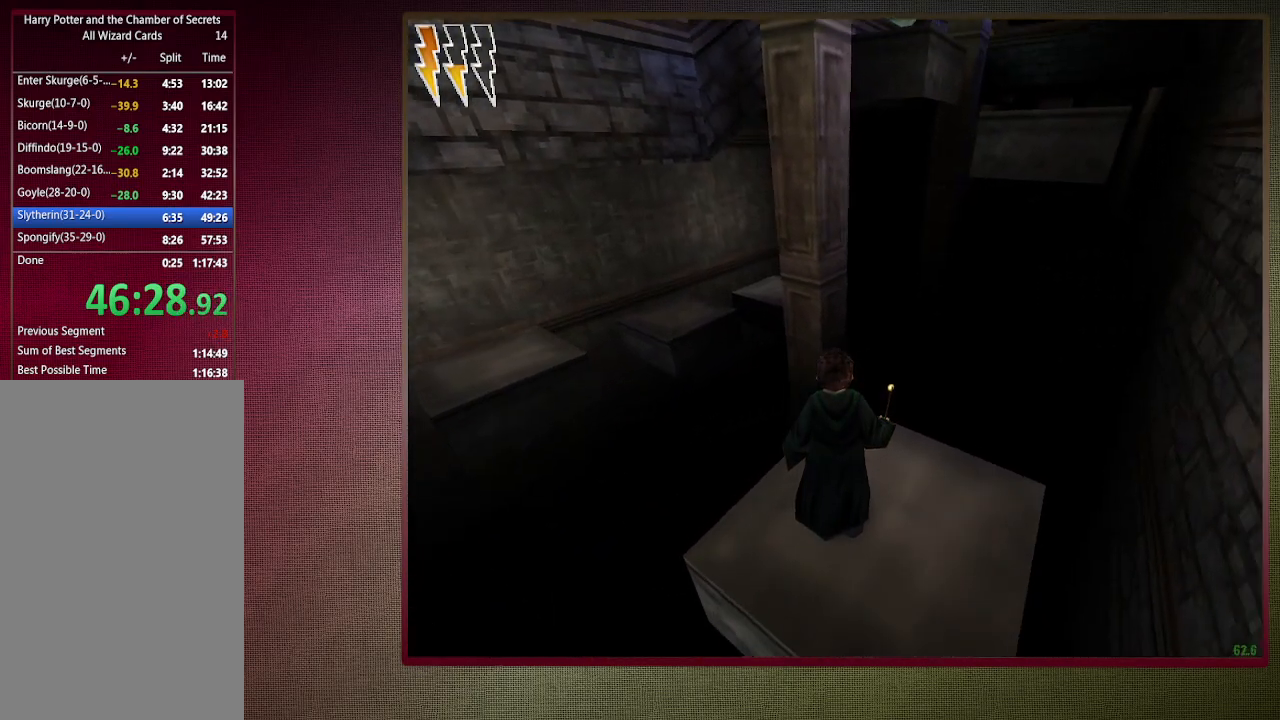
{"keys": ["s", "space"], "mouse": [], "events": [[483, "s", "down"]]}
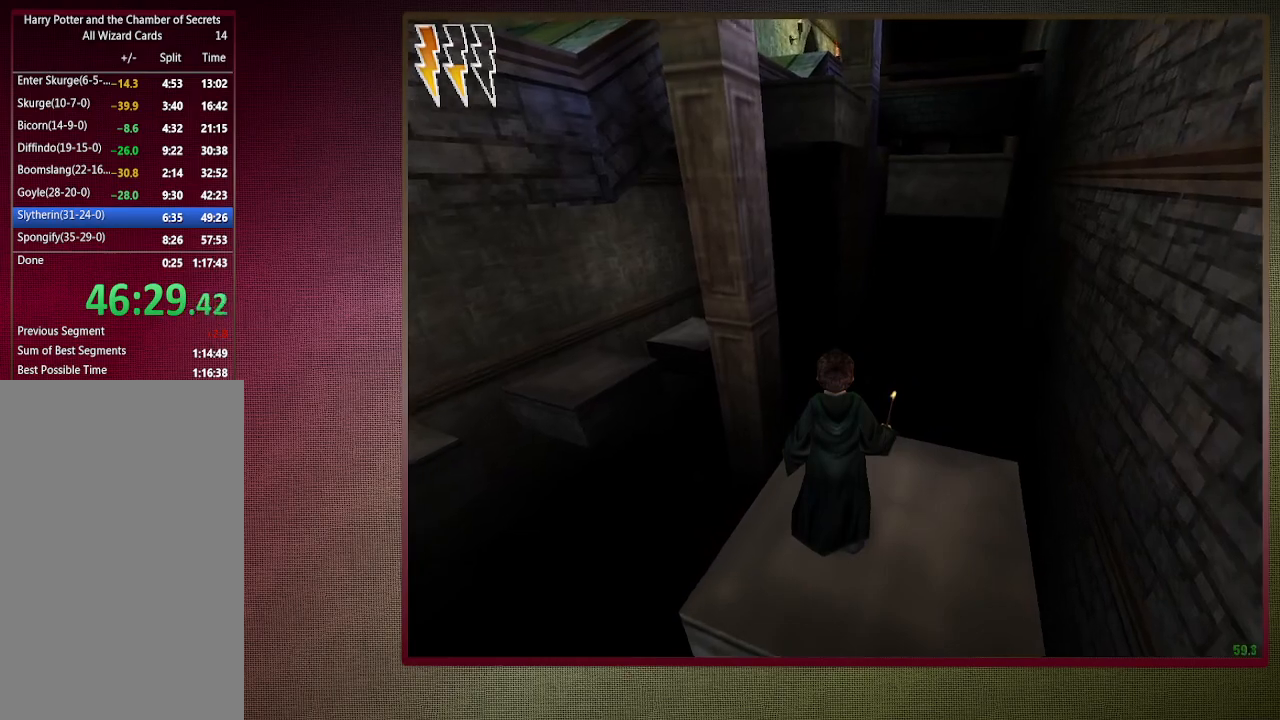
{"keys": ["space"], "mouse": [], "events": [[133, "s", "up"]]}
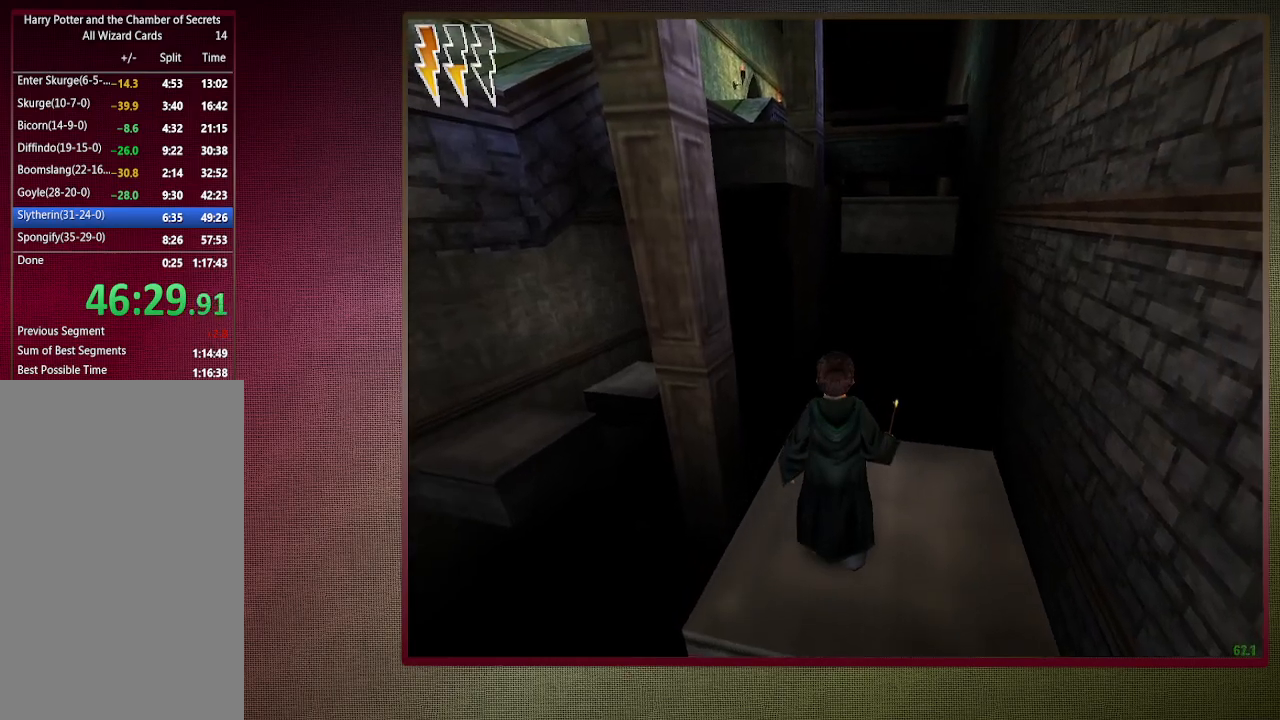
{"keys": ["d", "space"], "mouse": [], "events": [[100, "d", "down"], [200, "d", "up"], [483, "d", "down"]]}
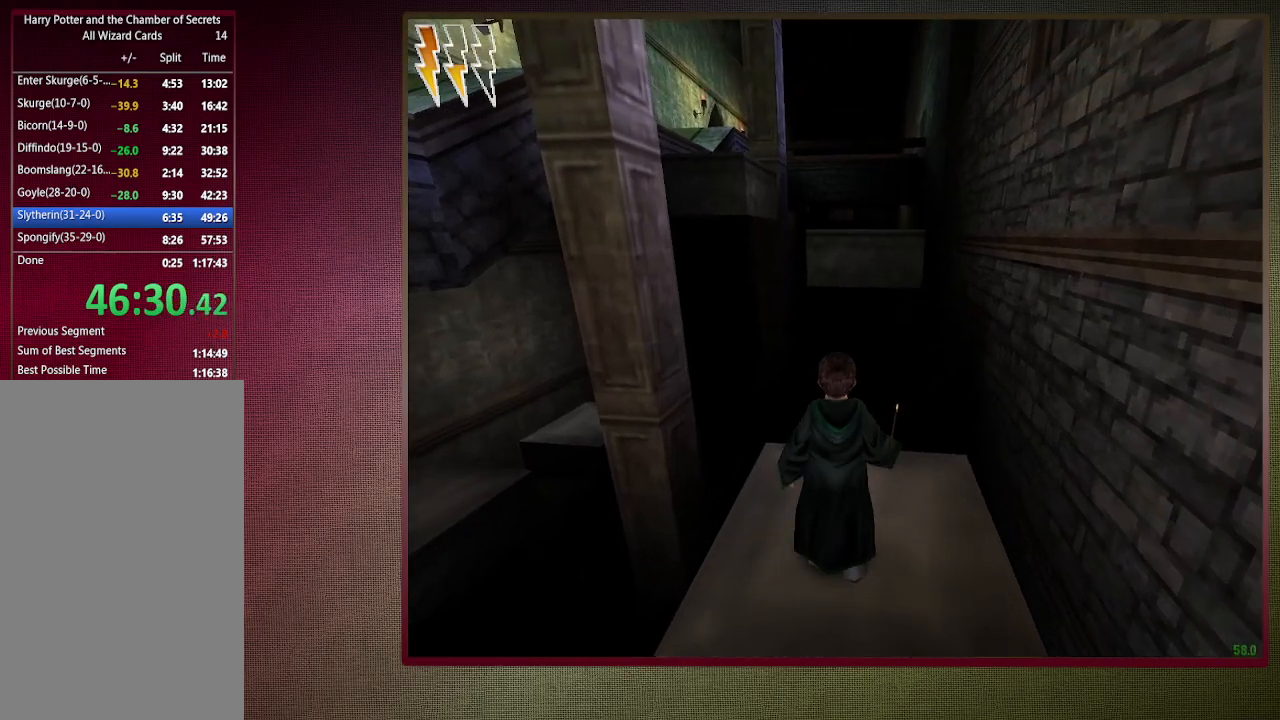
{"keys": ["space"], "mouse": [], "events": [[167, "d", "up"], [350, "d", "down"], [500, "d", "up"]]}
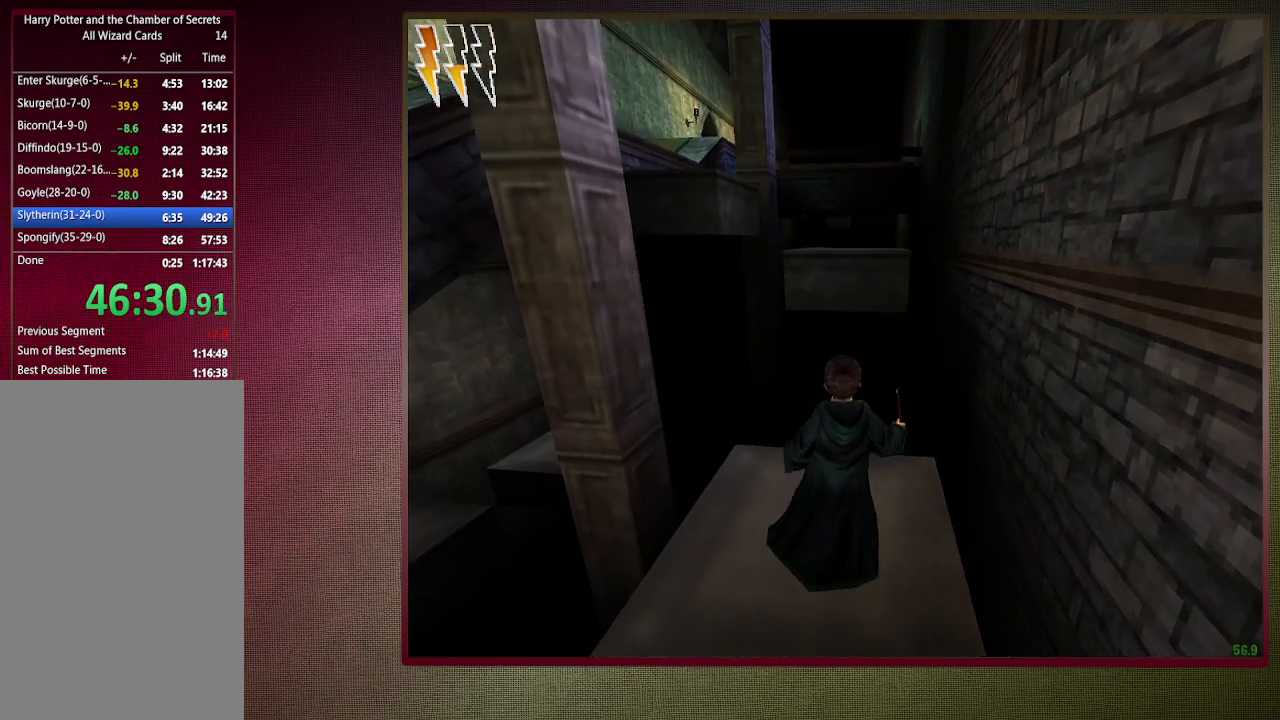
{"keys": ["space"], "mouse": [], "events": []}
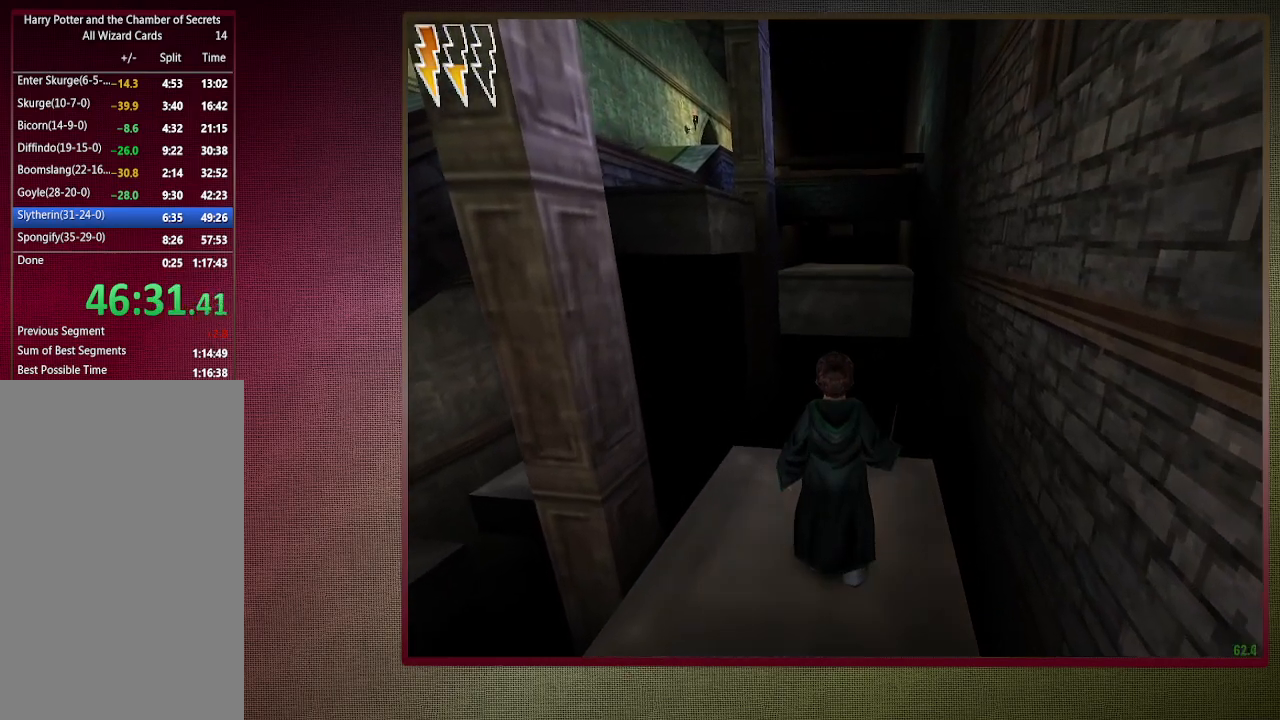
{"keys": ["shift", "space", "w"], "mouse": [], "events": [[300, "shift", "down"], [300, "w", "down"]]}
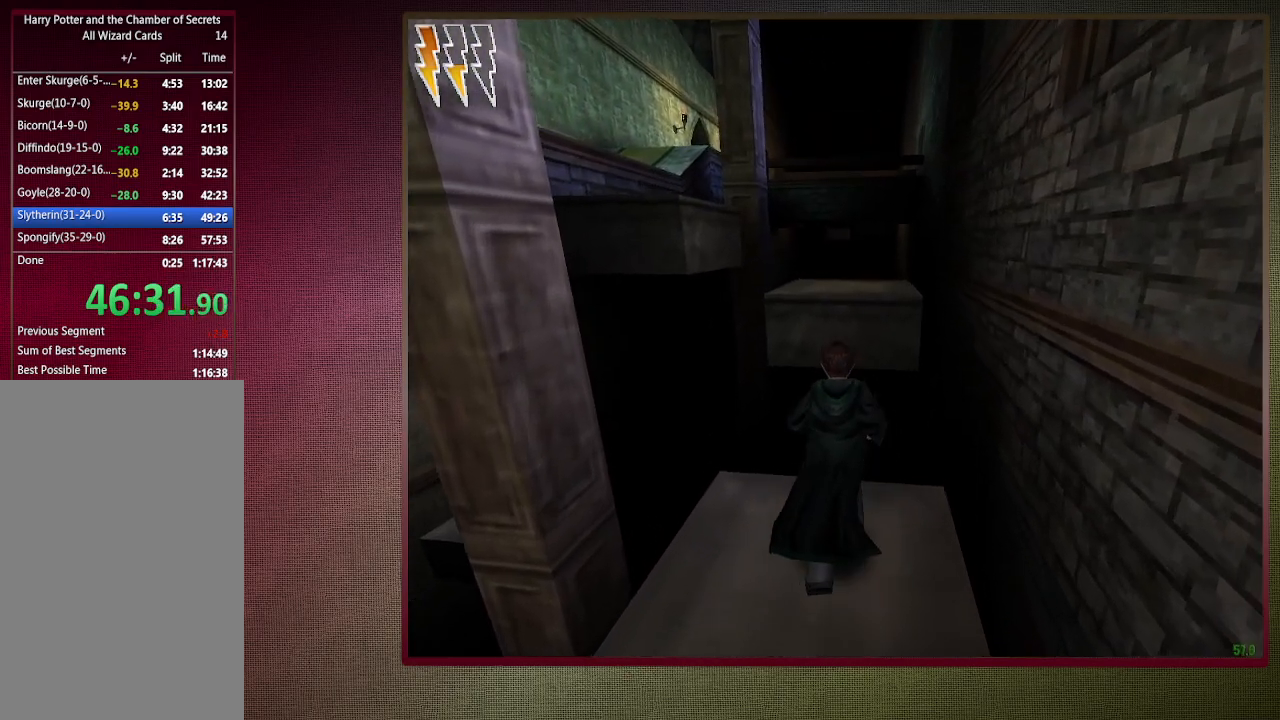
{"keys": ["shift", "space", "w"], "mouse": [], "events": [[117, "mouse_left", "down"], [117, "mouse_right", "down"], [300, "mouse_left", "up"], [300, "mouse_right", "up"], [350, "mouse_left", "down"], [400, "mouse_right", "down"], [500, "mouse_left", "up"], [500, "mouse_right", "up"]]}
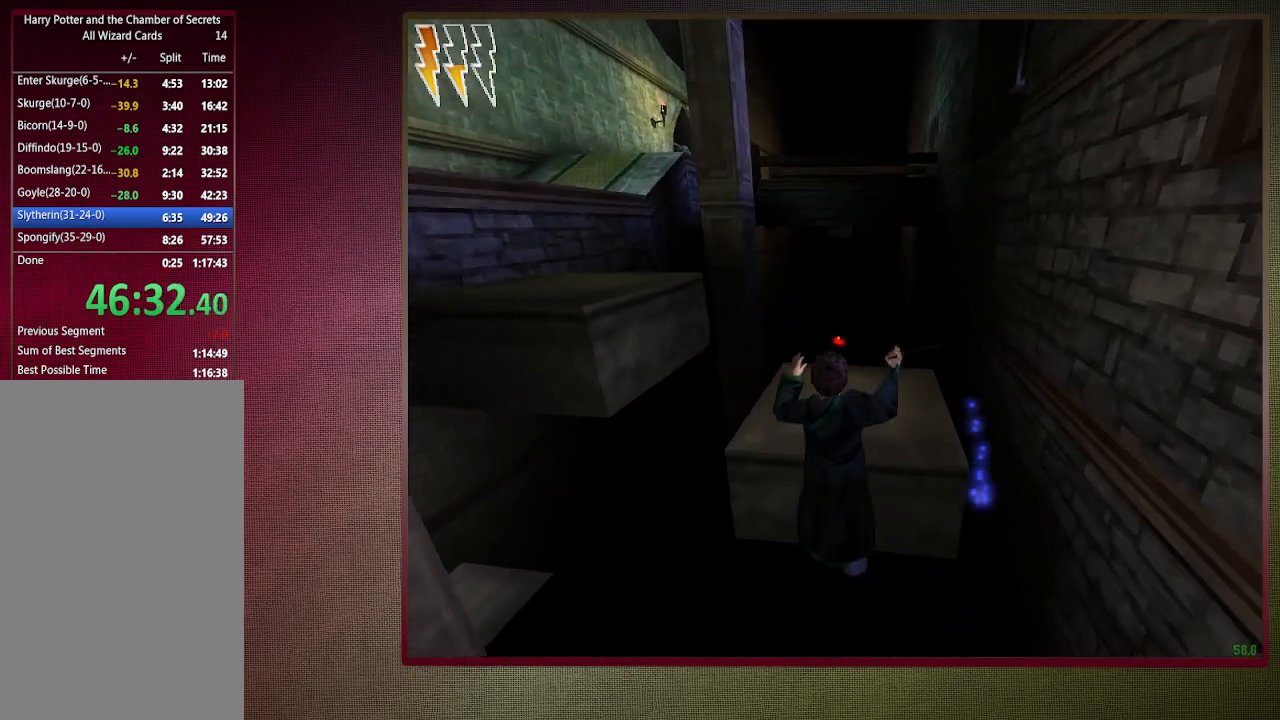
{"keys": ["d", "shift", "space", "w"], "mouse": [], "events": [[50, "d", "down"], [100, "mouse_left", "down"], [233, "mouse_left", "up"], [283, "mouse_left", "down"], [417, "mouse_left", "up"]]}
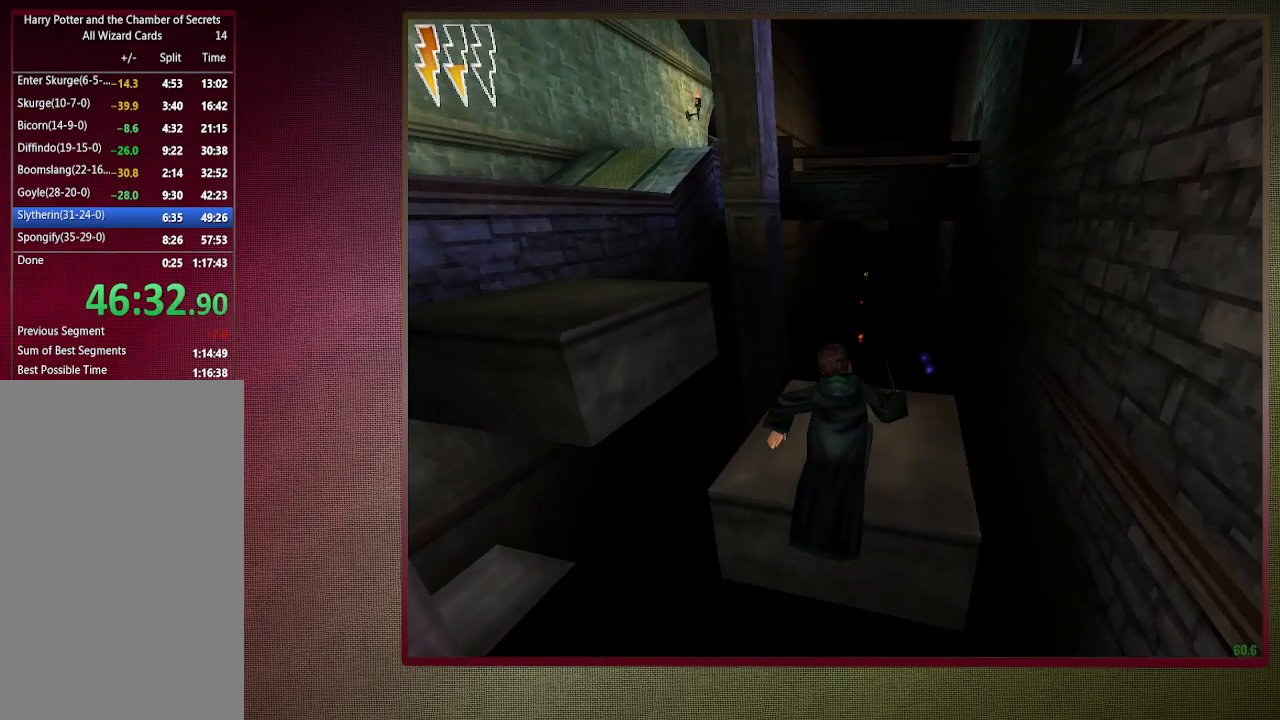
{"keys": ["d", "space"], "mouse": [], "events": [[300, "shift", "up"], [350, "w", "up"]]}
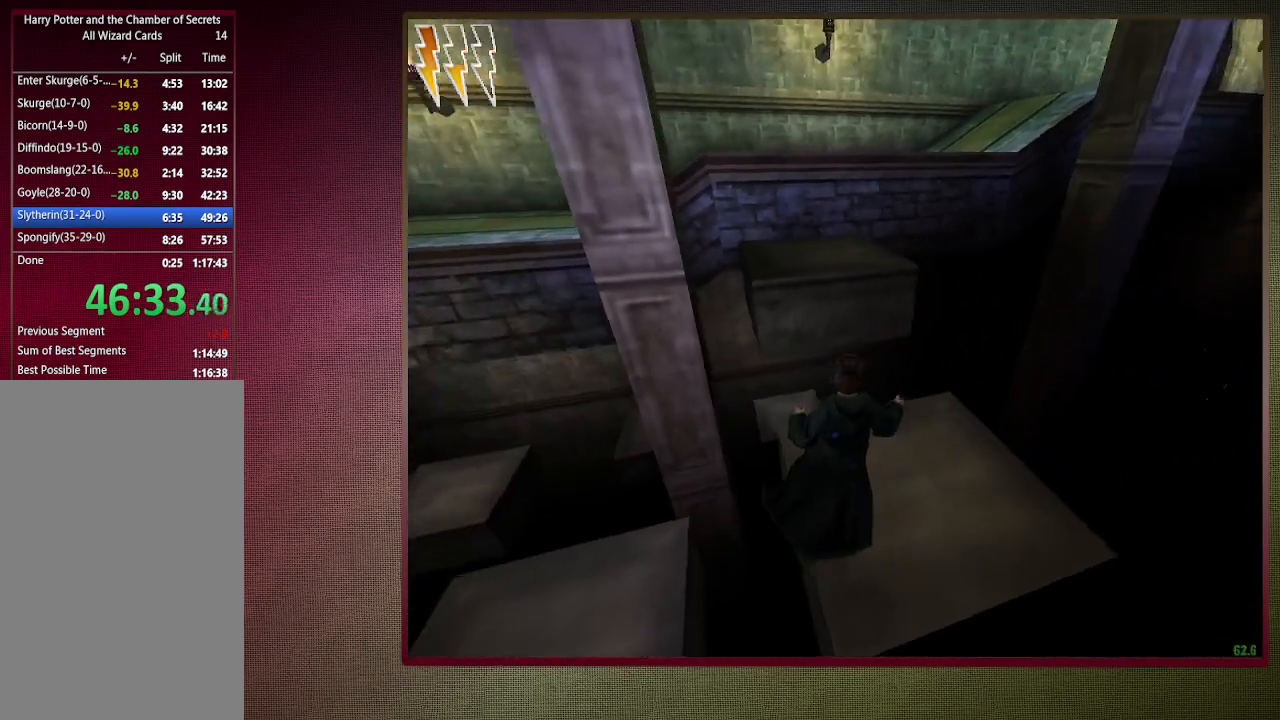
{"keys": ["shift", "space", "w"], "mouse": ["left", "right"], "events": [[67, "d", "up"], [167, "shift", "down"], [167, "w", "down"], [483, "mouse_left", "down"], [483, "mouse_right", "down"]]}
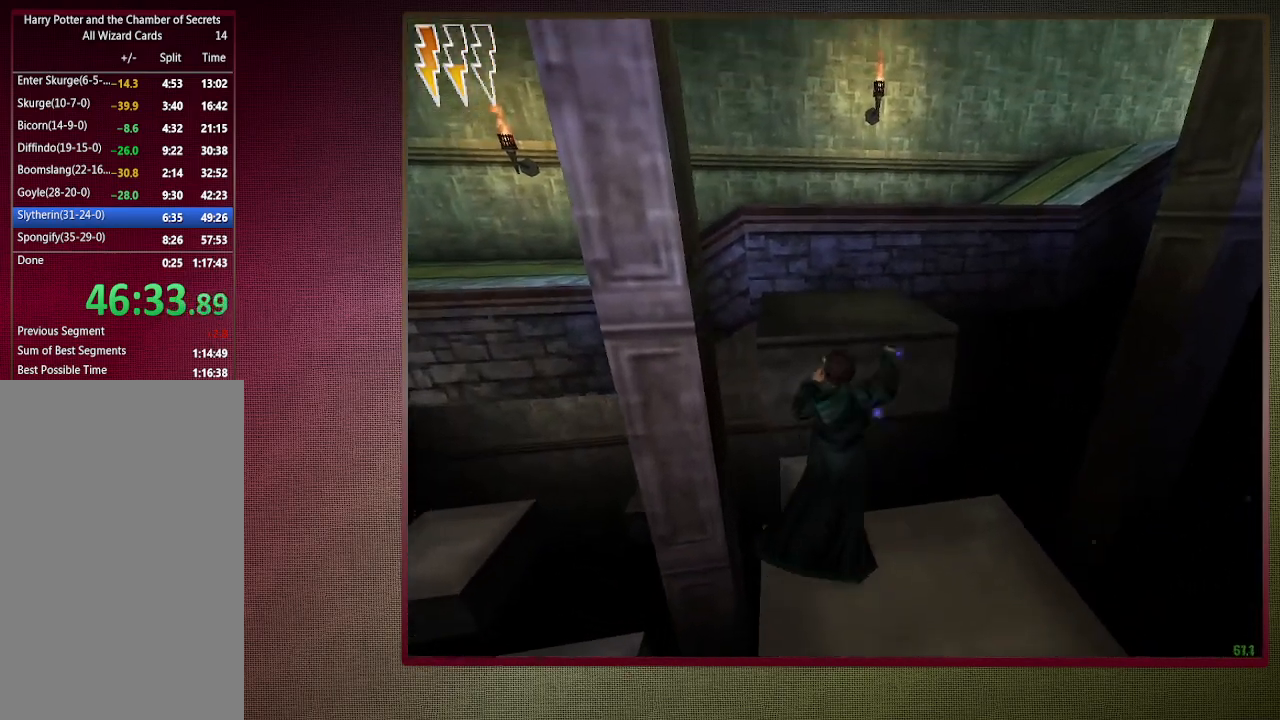
{"keys": ["d", "shift", "space", "w"], "mouse": ["left"], "events": [[133, "mouse_left", "up"], [183, "mouse_left", "down"], [183, "mouse_right", "up"], [317, "d", "down"], [317, "mouse_left", "up"], [417, "mouse_left", "down"]]}
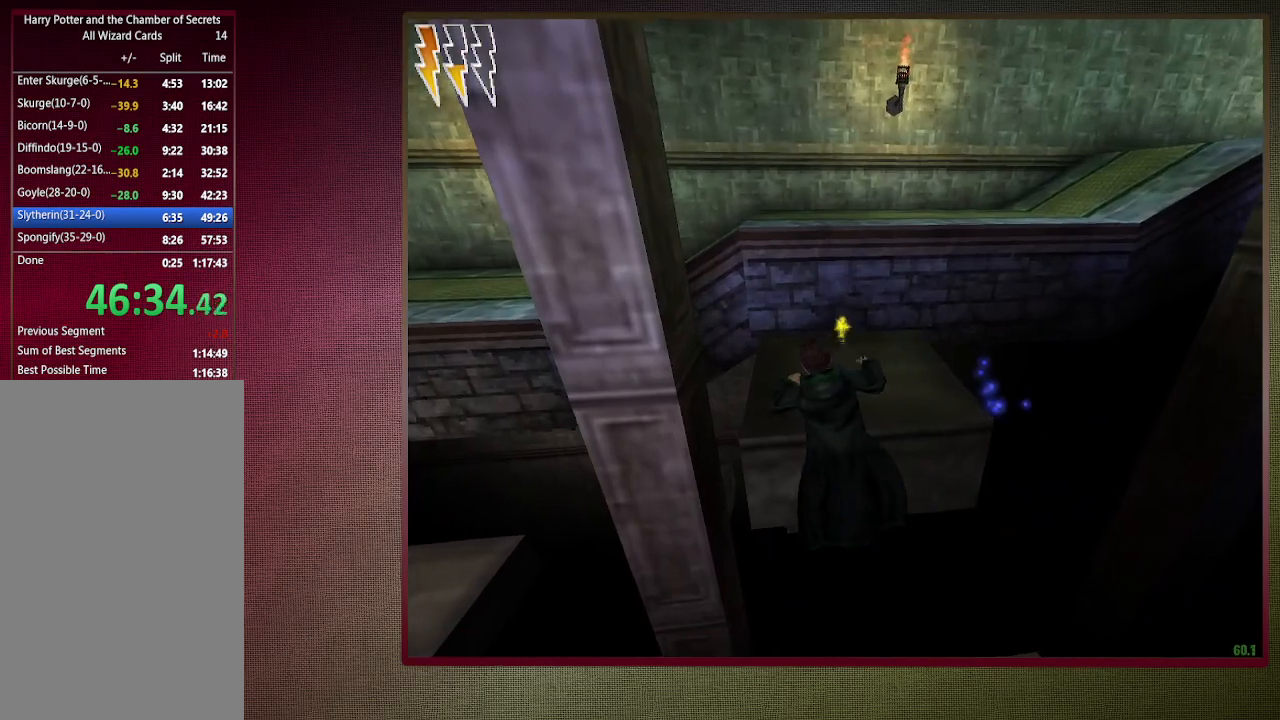
{"keys": ["shift", "space", "w"], "mouse": [], "events": [[67, "mouse_left", "up"], [117, "mouse_left", "down"], [167, "d", "up"], [250, "mouse_left", "up"]]}
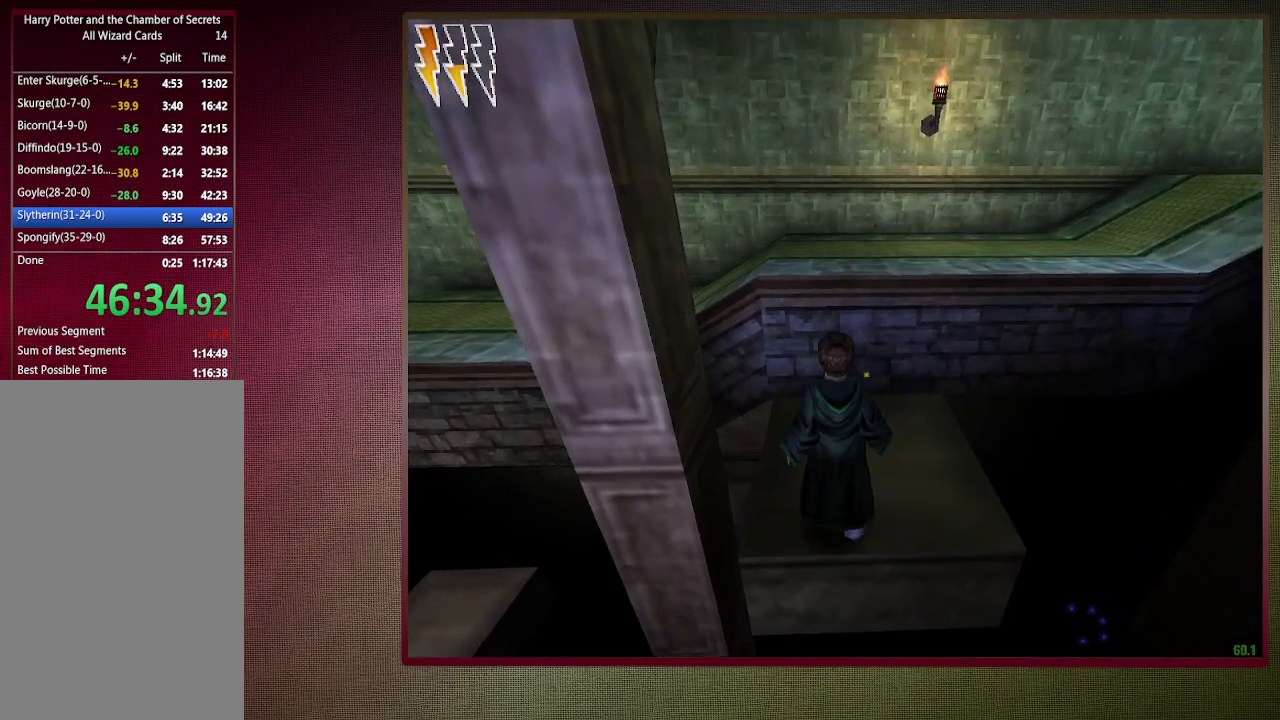
{"keys": ["shift", "space", "w"], "mouse": [], "events": []}